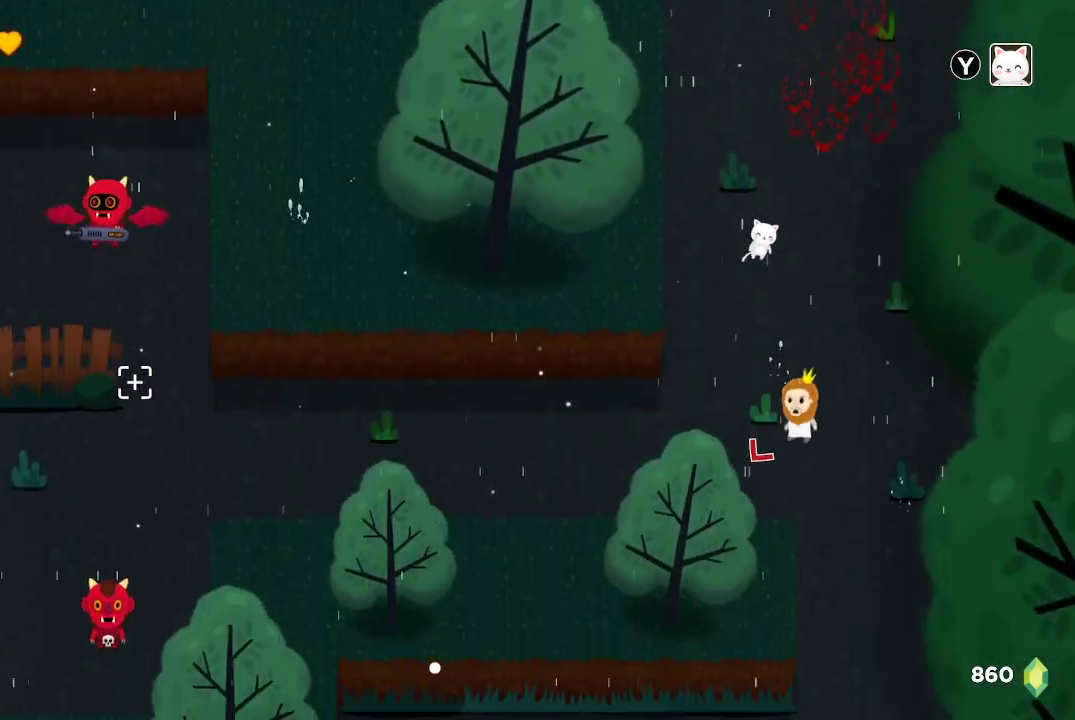
Gameplay with a controller (Xbox layout); each line is a JSON object with the inputs held at the frame after it. "events" lists button and stick changes between this image and that frame as [ms after this image, input, new state], when the widget could be followed in between.
{"buttons": [], "left_stick": "left", "right_stick": "left", "events": [[167, "left_stick", "center"], [400, "left_stick", "left"]]}
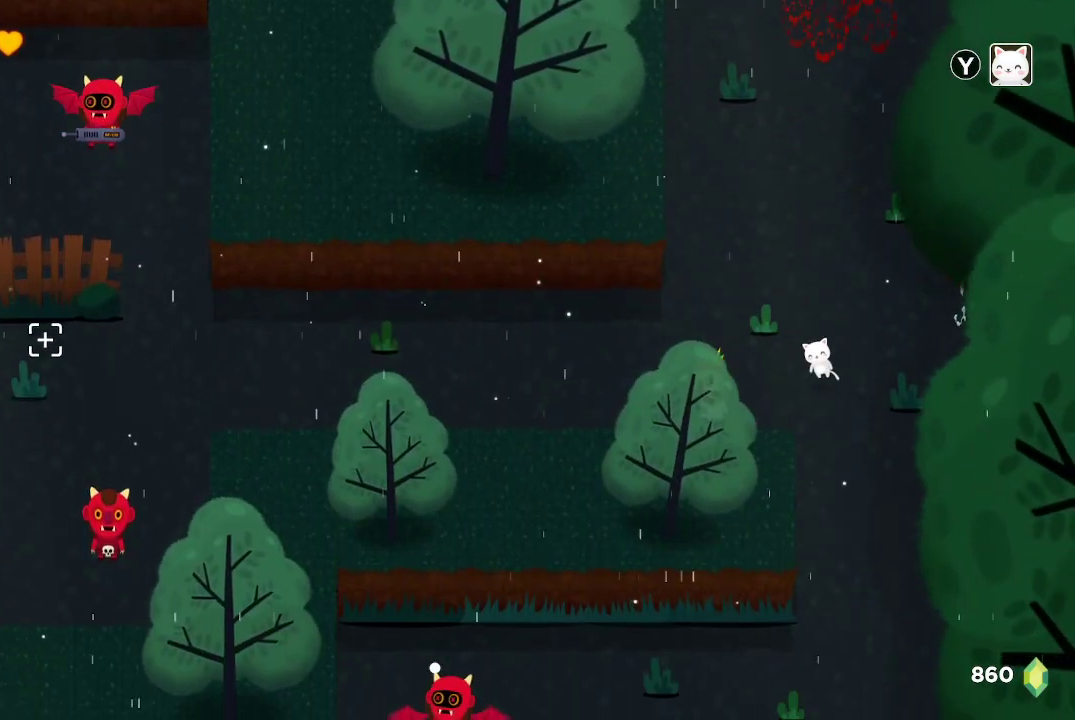
{"buttons": ["R2"], "left_stick": "down-left", "right_stick": "left", "events": [[233, "left_stick", "down-left"], [400, "R2", "down"]]}
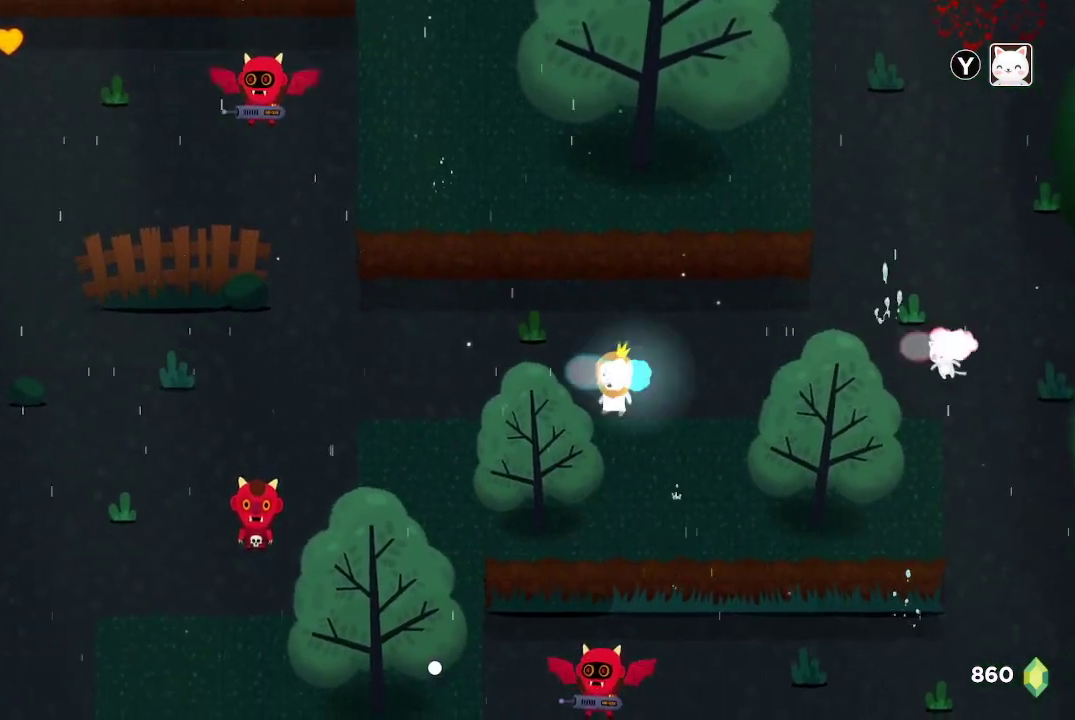
{"buttons": ["R2"], "left_stick": "center", "right_stick": "left", "events": [[100, "left_stick", "center"], [200, "left_stick", "right"], [433, "left_stick", "center"]]}
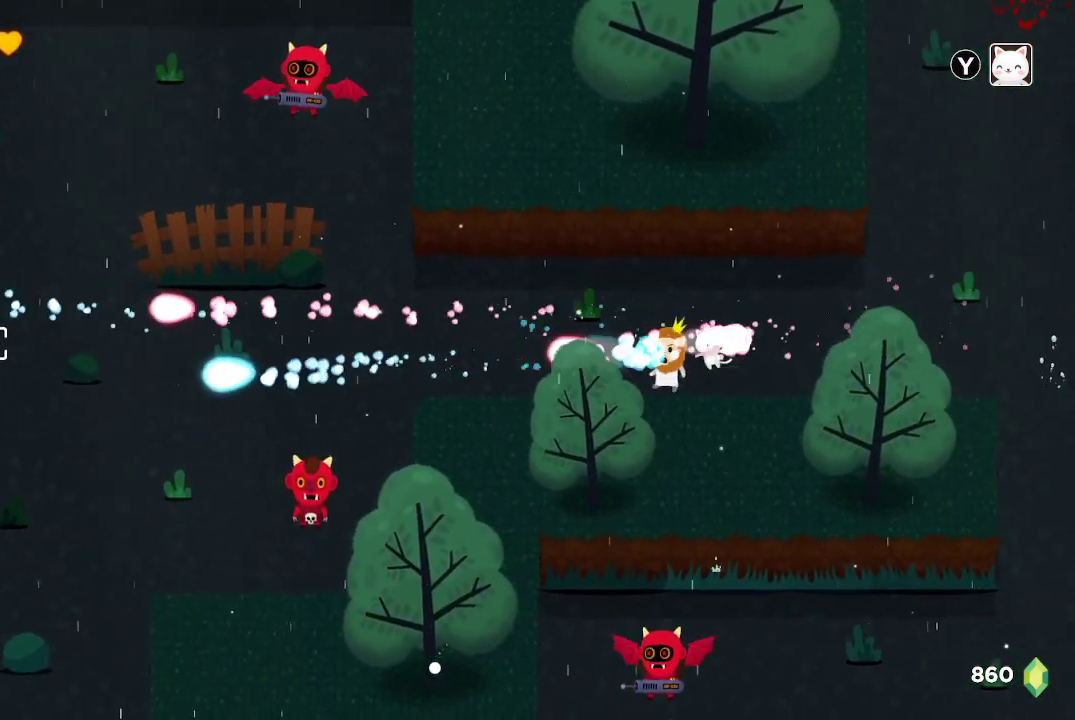
{"buttons": ["R2"], "left_stick": "up-left", "right_stick": "up-left", "events": [[400, "left_stick", "up-left"], [433, "right_stick", "up-left"]]}
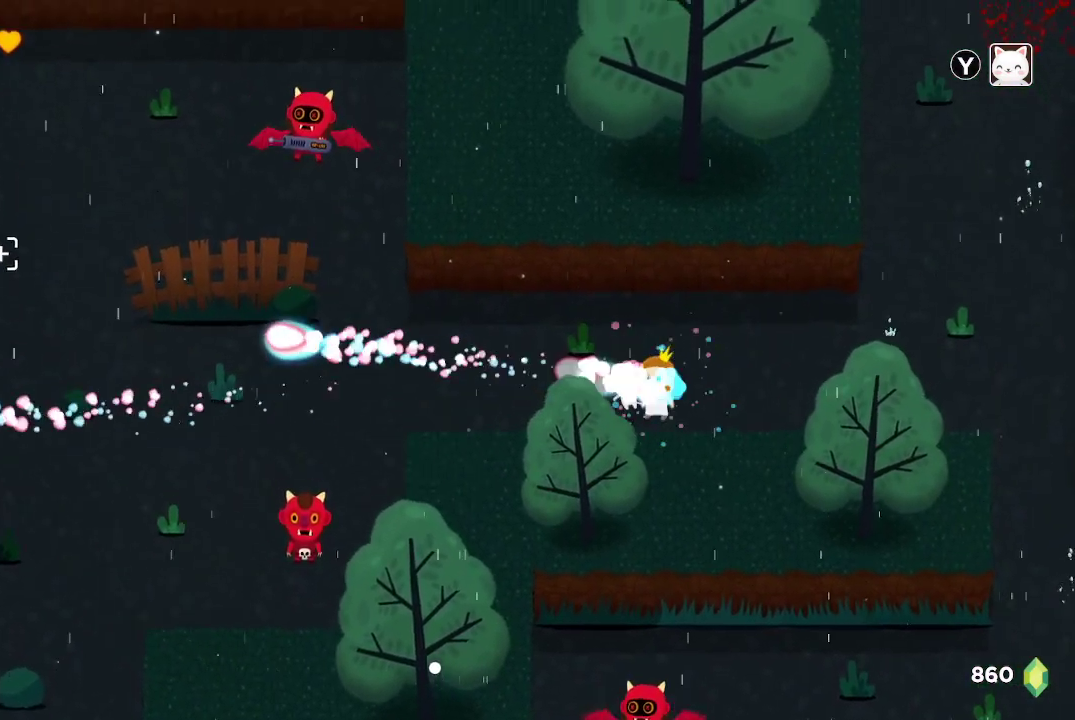
{"buttons": ["R2"], "left_stick": "down-right", "right_stick": "up-left", "events": [[100, "left_stick", "left"], [367, "left_stick", "down-right"]]}
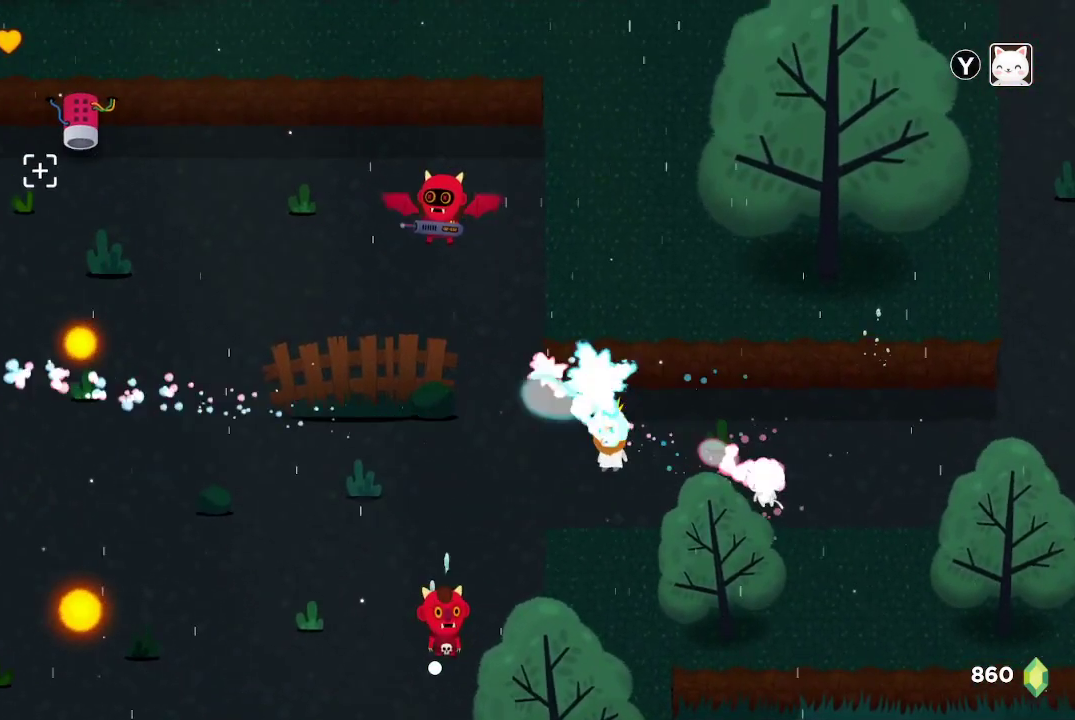
{"buttons": ["R2"], "left_stick": "down-right", "right_stick": "up-left", "events": [[200, "left_stick", "down"], [367, "left_stick", "down-right"]]}
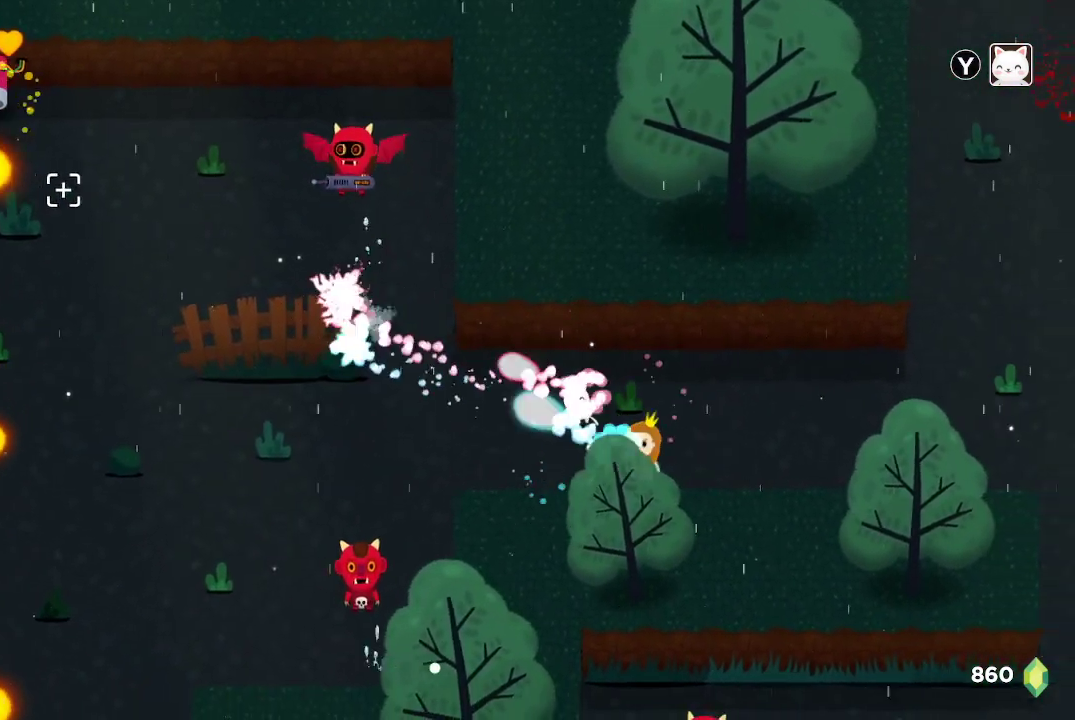
{"buttons": ["R2"], "left_stick": "up-left", "right_stick": "down-left", "events": [[67, "left_stick", "center"], [267, "left_stick", "left"], [267, "right_stick", "left"], [400, "left_stick", "up-left"], [433, "right_stick", "down-left"]]}
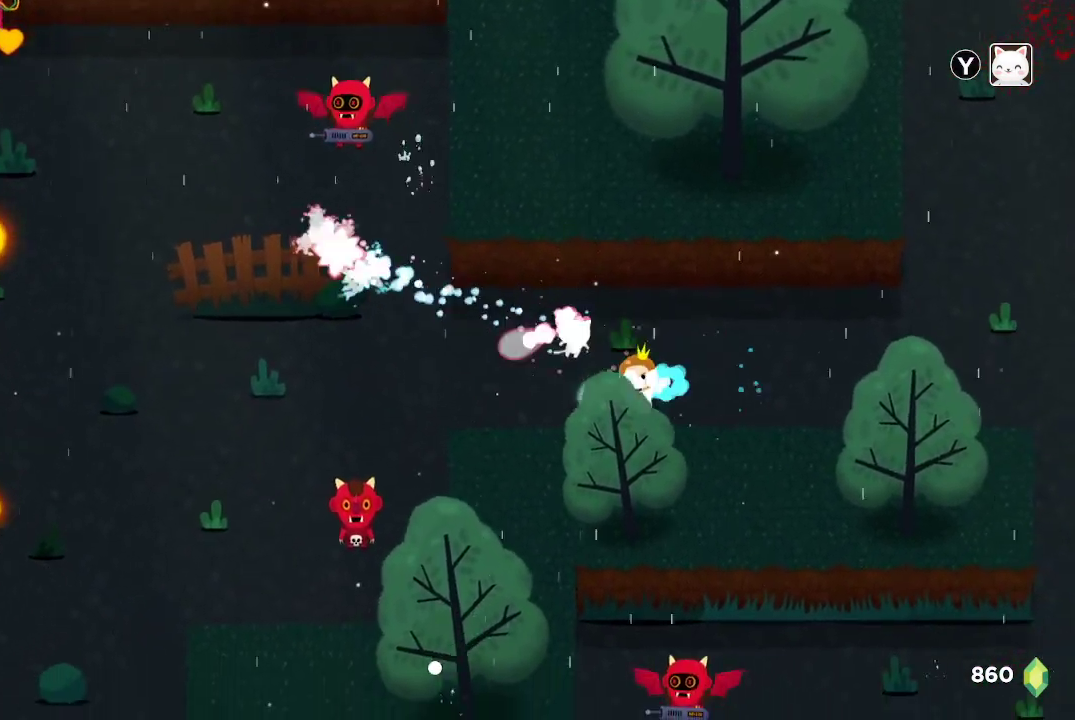
{"buttons": ["R2"], "left_stick": "center", "right_stick": "down-left", "events": [[200, "left_stick", "center"]]}
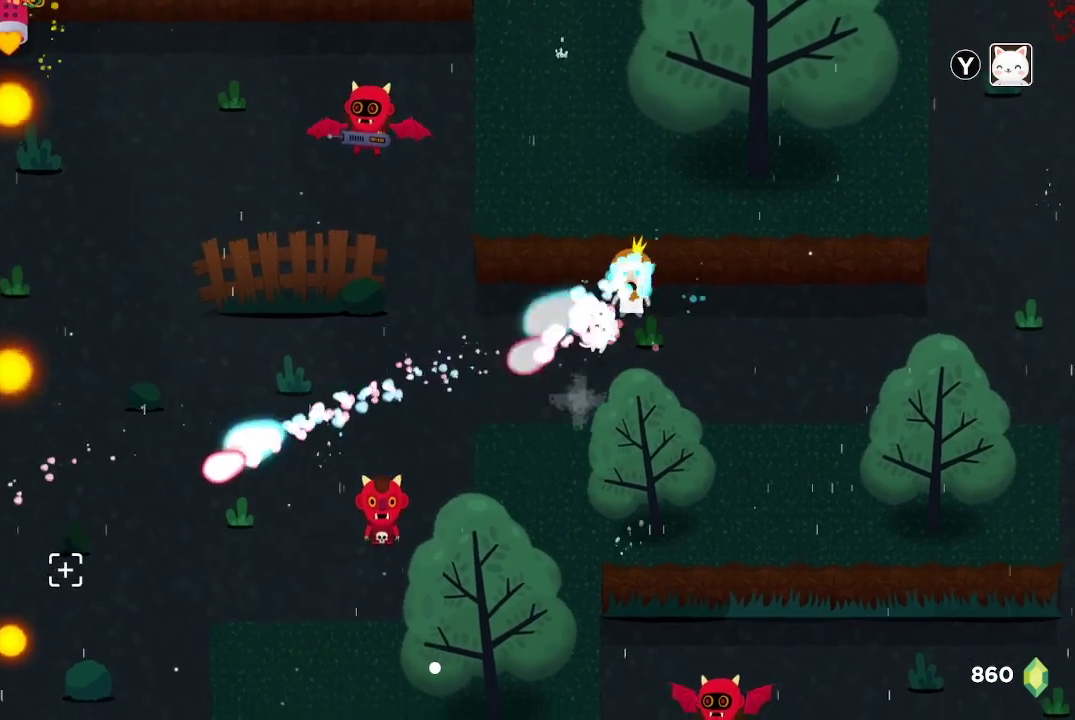
{"buttons": ["R2"], "left_stick": "center", "right_stick": "down-left", "events": []}
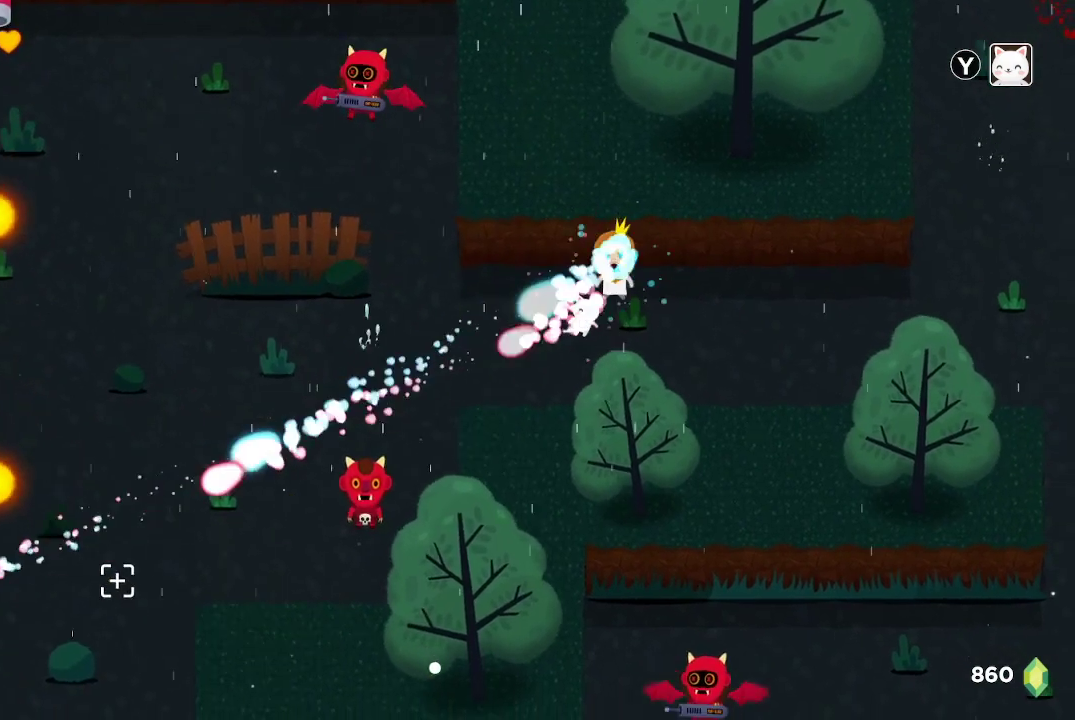
{"buttons": ["R2"], "left_stick": "center", "right_stick": "down-left", "events": []}
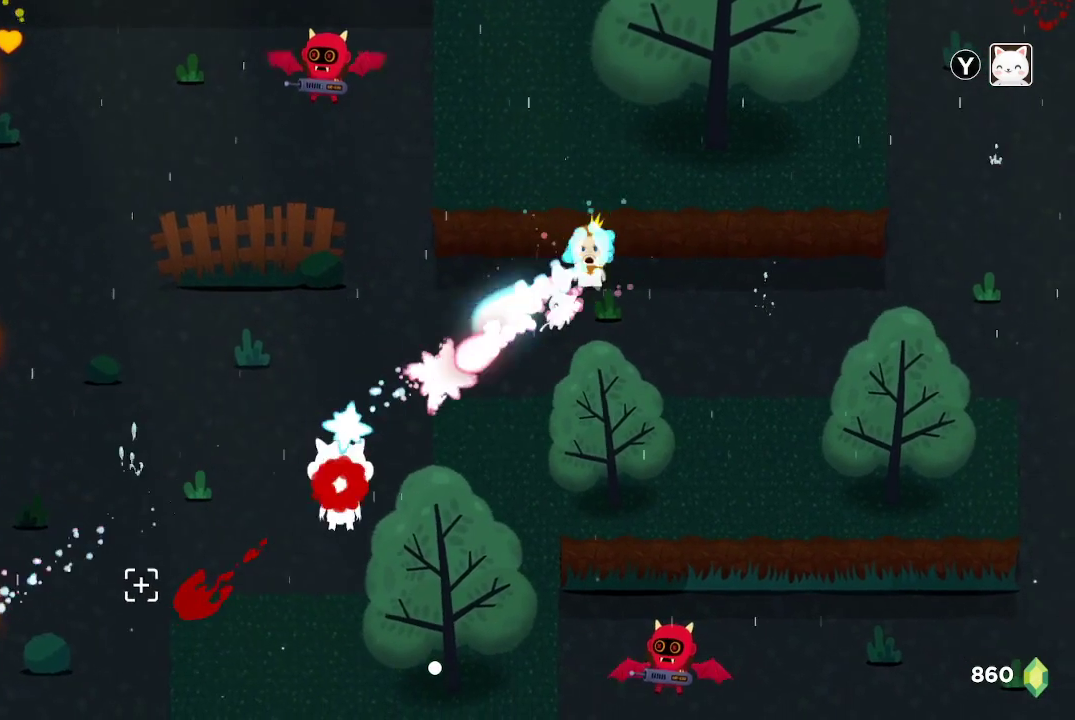
{"buttons": ["R2"], "left_stick": "center", "right_stick": "down-left", "events": []}
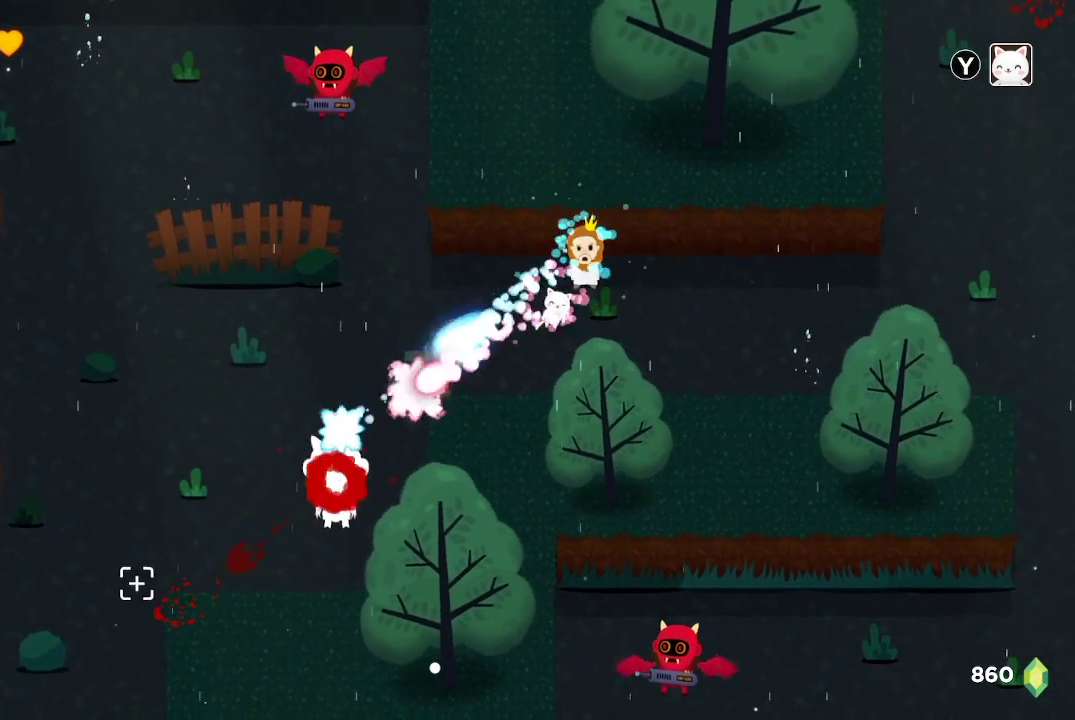
{"buttons": ["R2"], "left_stick": "center", "right_stick": "down-left", "events": []}
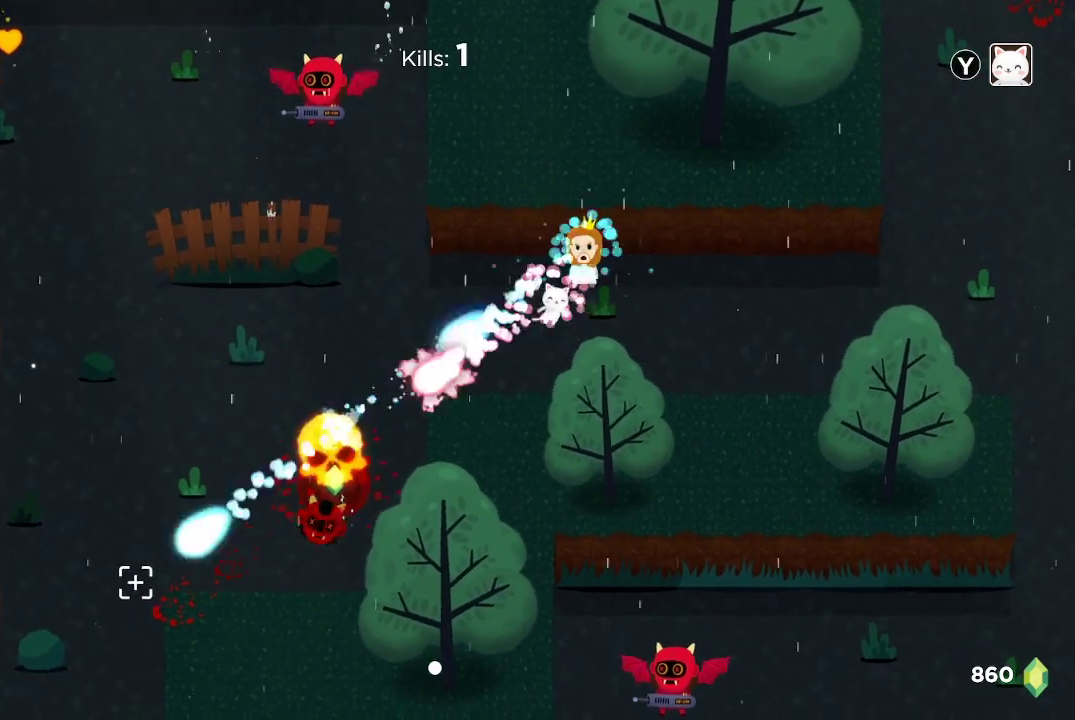
{"buttons": ["R2"], "left_stick": "down", "right_stick": "up-left", "events": [[167, "left_stick", "down"], [267, "right_stick", "left"], [367, "right_stick", "up-left"]]}
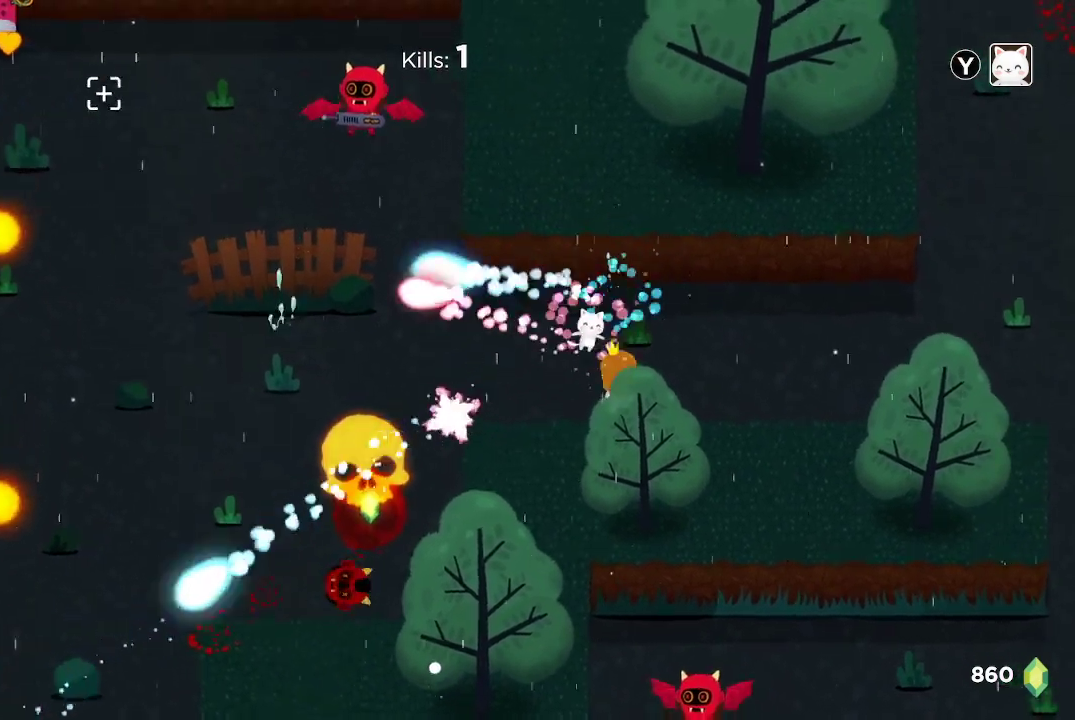
{"buttons": ["R2"], "left_stick": "left", "right_stick": "up-left", "events": [[33, "left_stick", "down-left"], [233, "left_stick", "center"], [433, "left_stick", "left"]]}
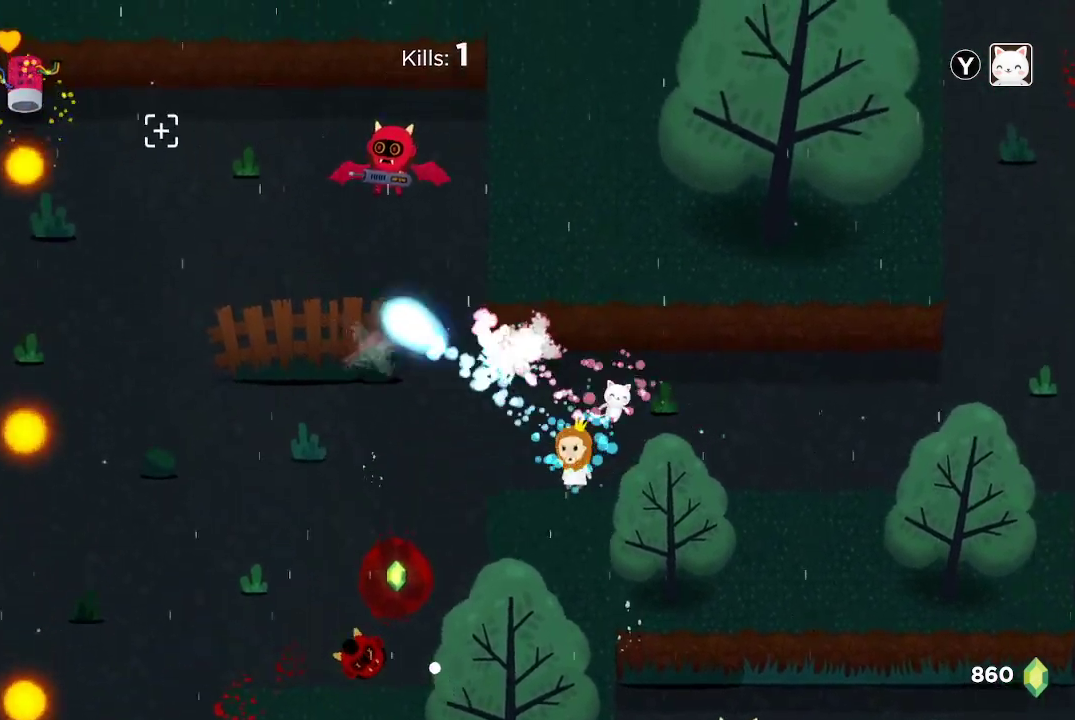
{"buttons": ["R2"], "left_stick": "right", "right_stick": "up-left", "events": [[100, "left_stick", "center"], [467, "left_stick", "right"]]}
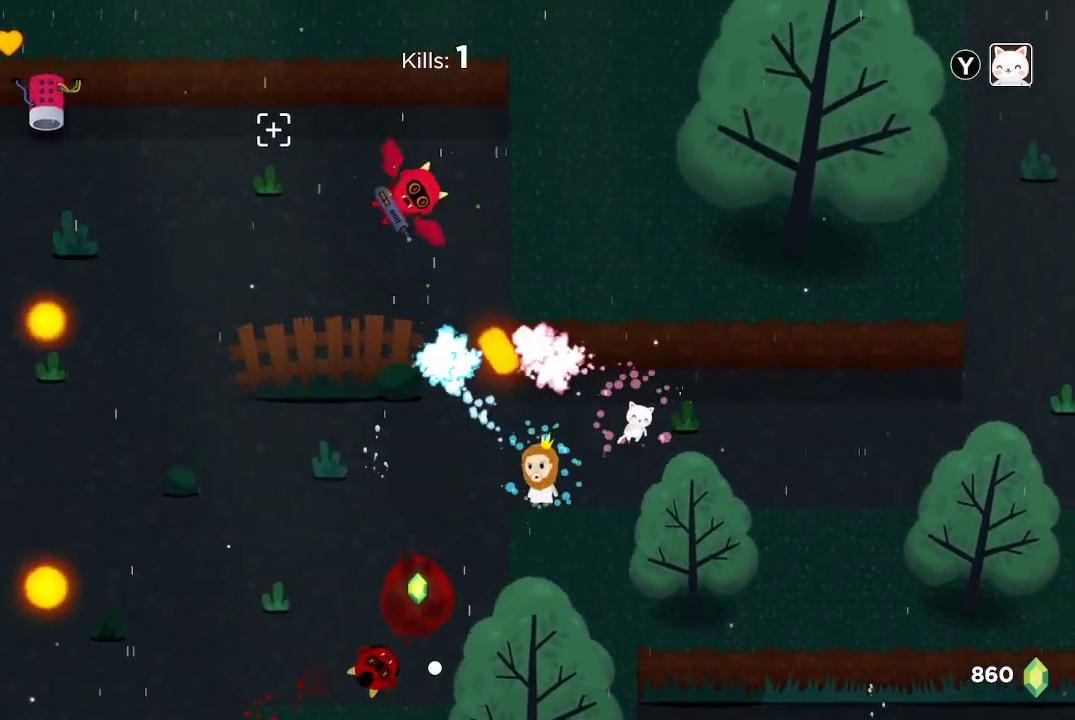
{"buttons": ["R2"], "left_stick": "center", "right_stick": "up-left", "events": [[500, "left_stick", "center"]]}
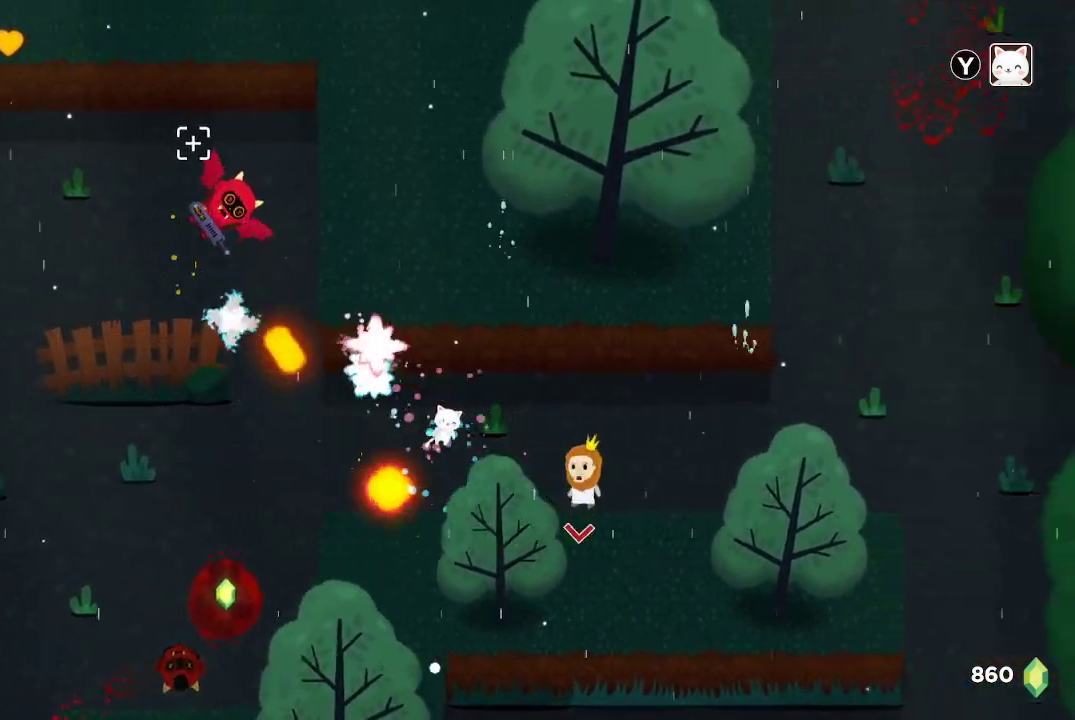
{"buttons": ["R2"], "left_stick": "center", "right_stick": "up-left", "events": []}
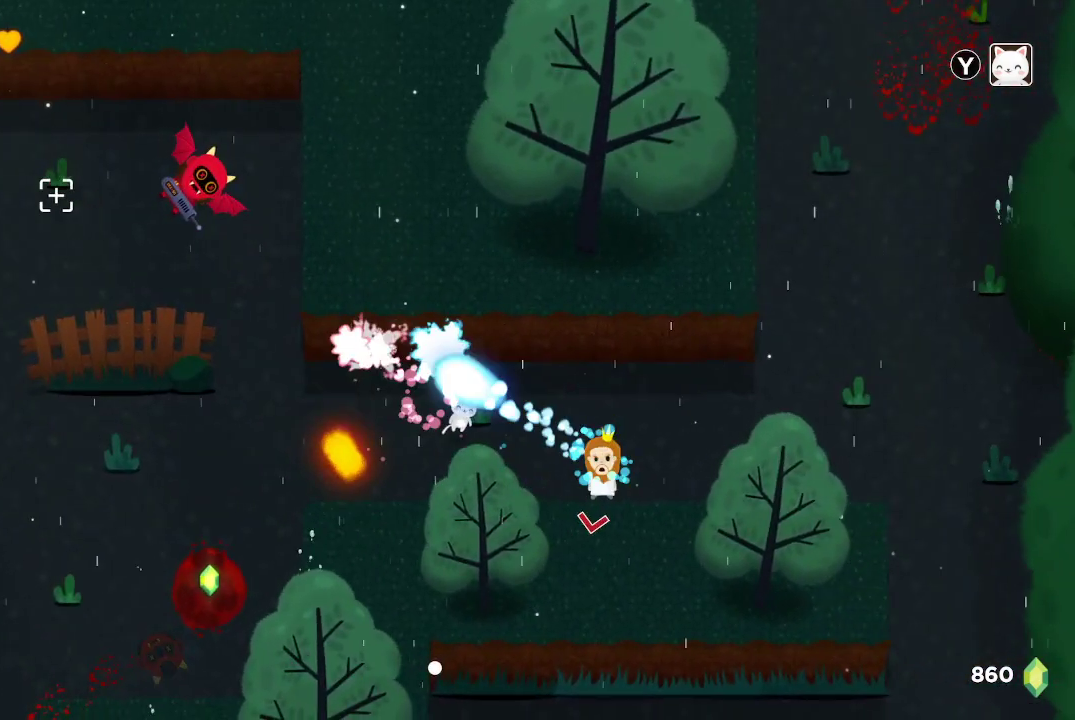
{"buttons": ["R2"], "left_stick": "left", "right_stick": "up-left", "events": [[167, "left_stick", "left"]]}
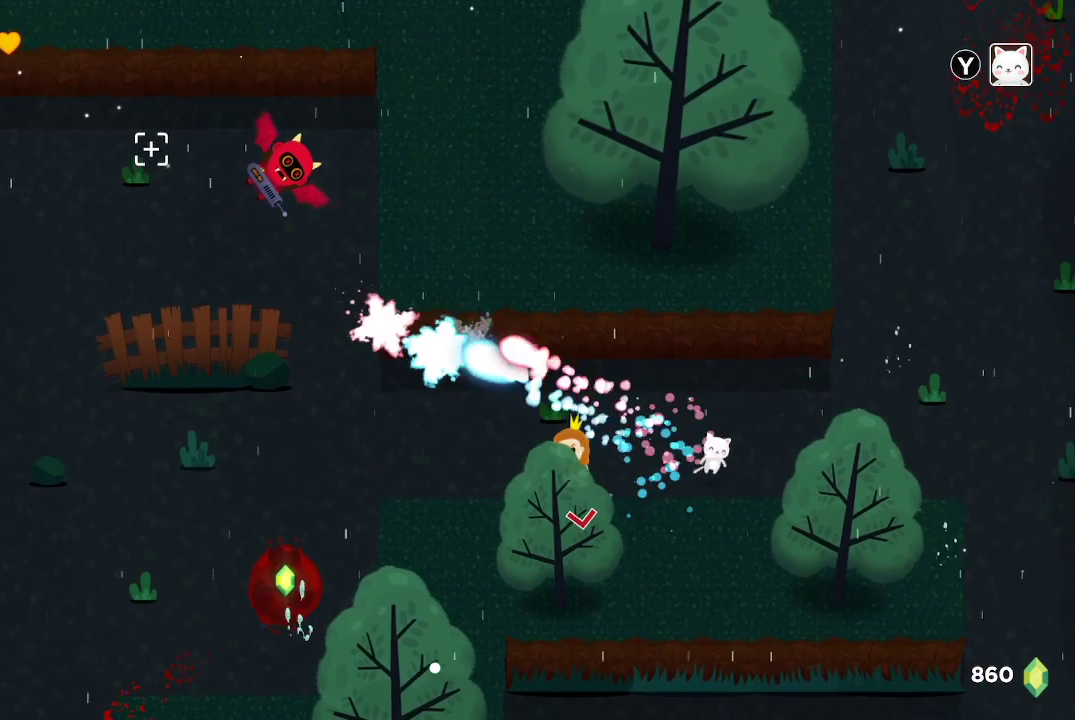
{"buttons": ["R2"], "left_stick": "down-left", "right_stick": "up-left", "events": [[467, "left_stick", "down-left"]]}
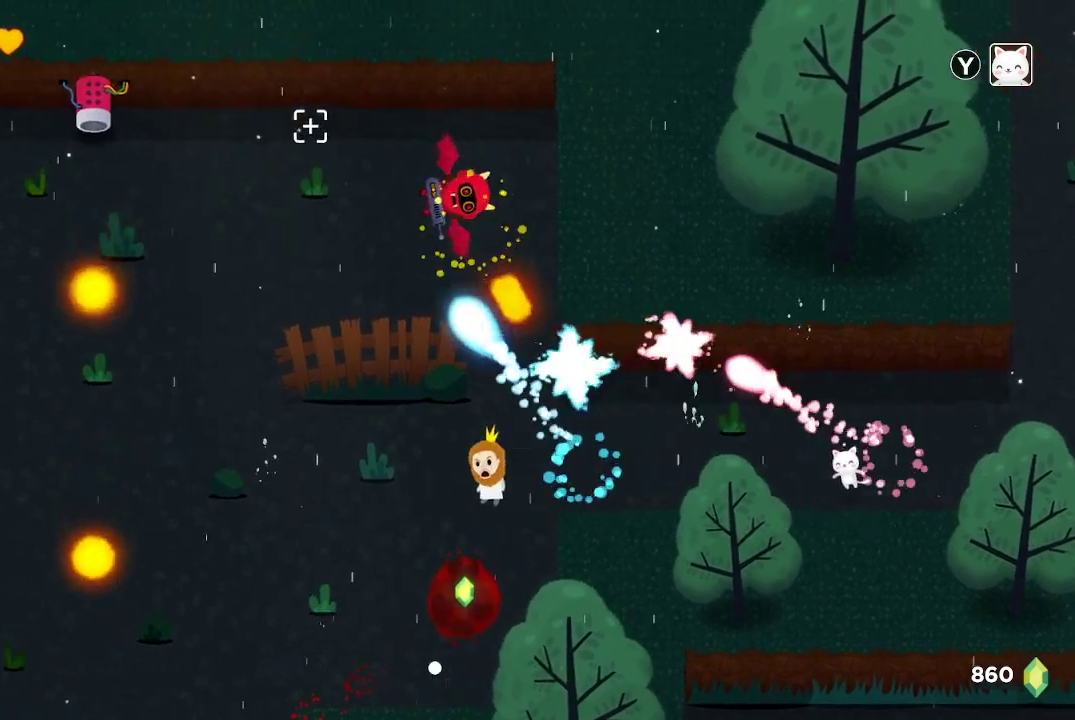
{"buttons": ["R2"], "left_stick": "left", "right_stick": "up-left", "events": [[33, "left_stick", "down"], [267, "left_stick", "down-right"], [500, "left_stick", "left"]]}
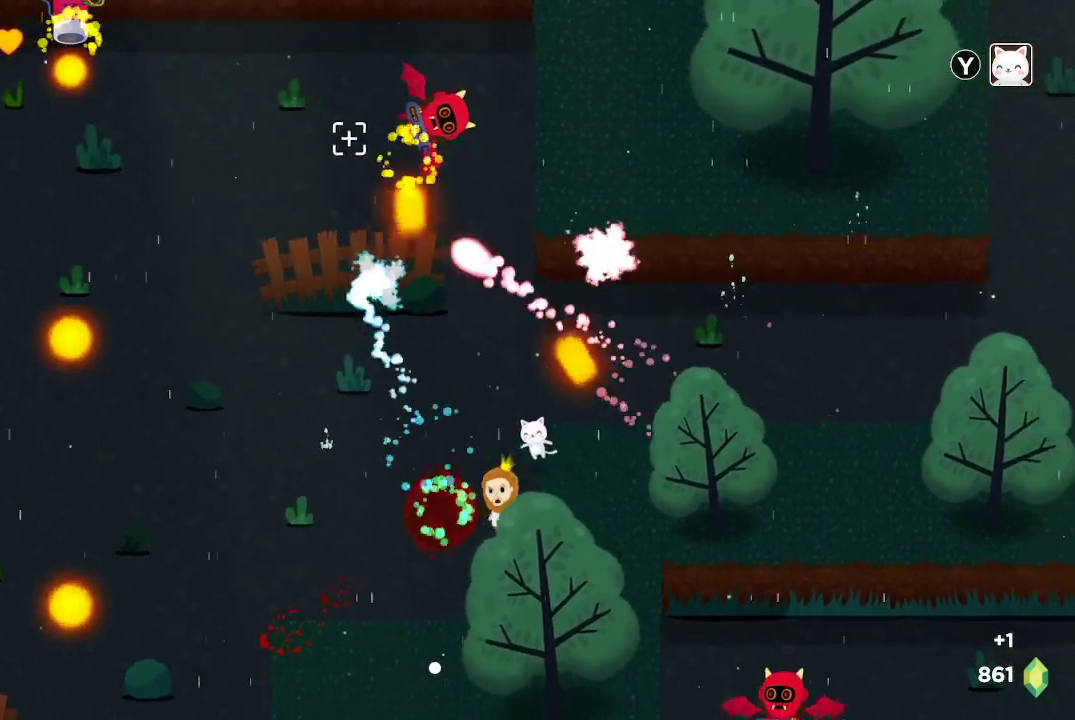
{"buttons": ["R2"], "left_stick": "right", "right_stick": "up", "events": [[33, "left_stick", "down-left"], [233, "left_stick", "center"], [333, "right_stick", "up"], [467, "left_stick", "right"]]}
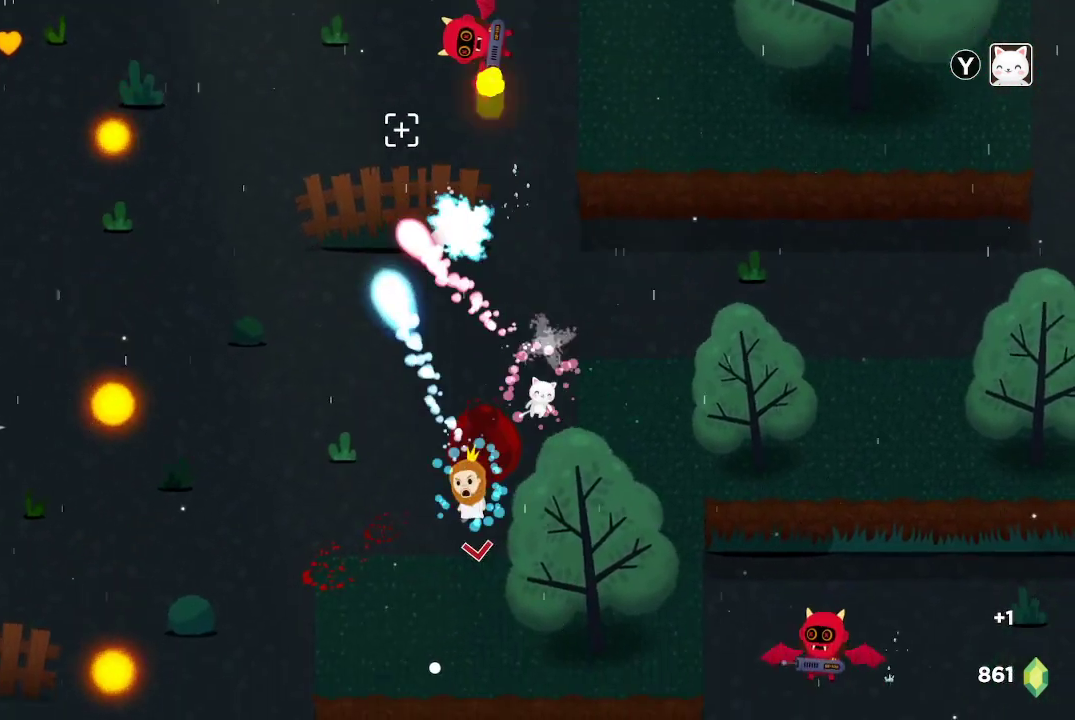
{"buttons": ["R2"], "left_stick": "up-right", "right_stick": "up", "events": [[33, "left_stick", "up-right"], [167, "left_stick", "center"], [300, "left_stick", "up"], [400, "left_stick", "up-right"]]}
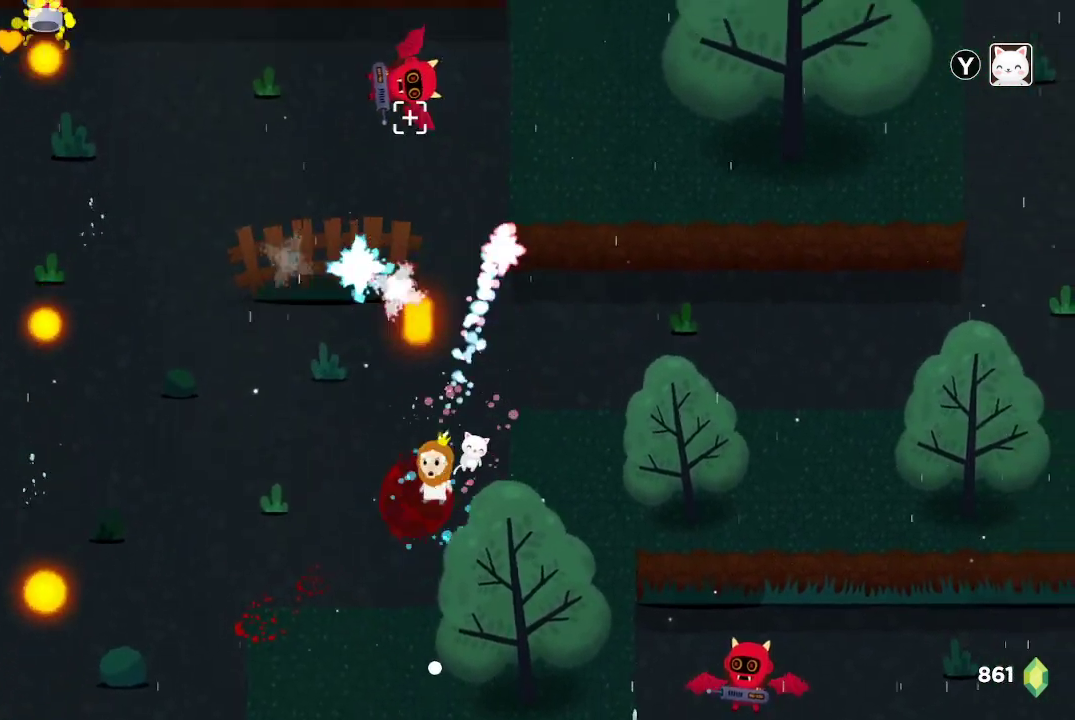
{"buttons": ["R2"], "left_stick": "down", "right_stick": "up-left", "events": [[167, "right_stick", "up-left"], [333, "left_stick", "center"], [467, "left_stick", "down"]]}
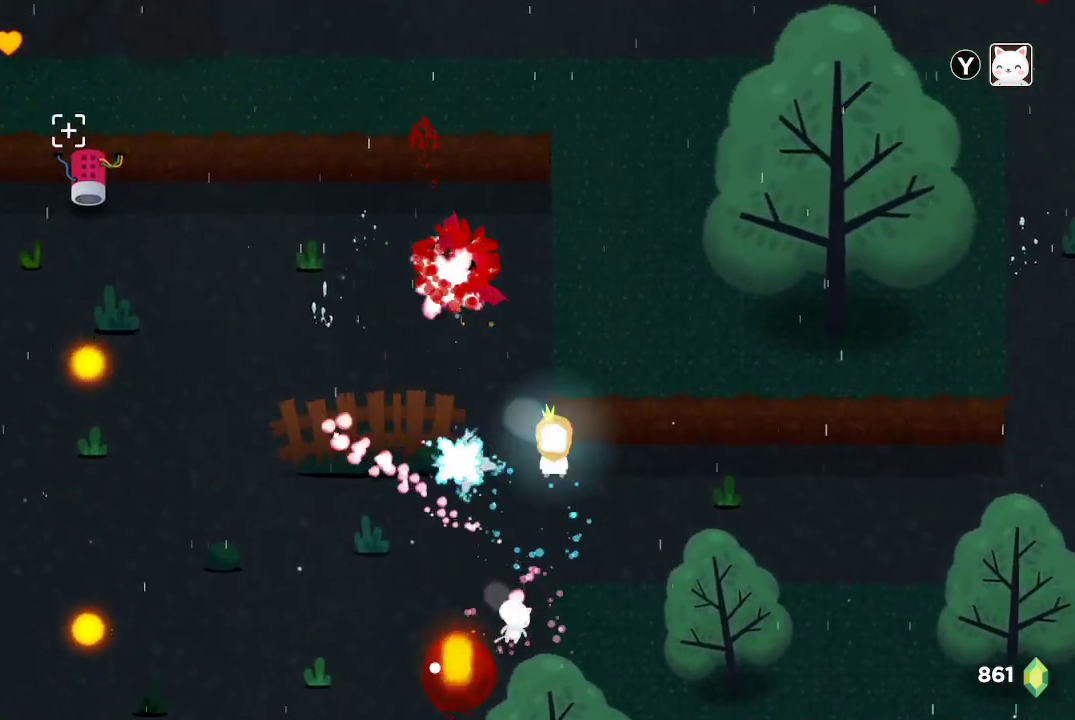
{"buttons": ["R2"], "left_stick": "down-right", "right_stick": "up-left", "events": [[100, "left_stick", "down-right"]]}
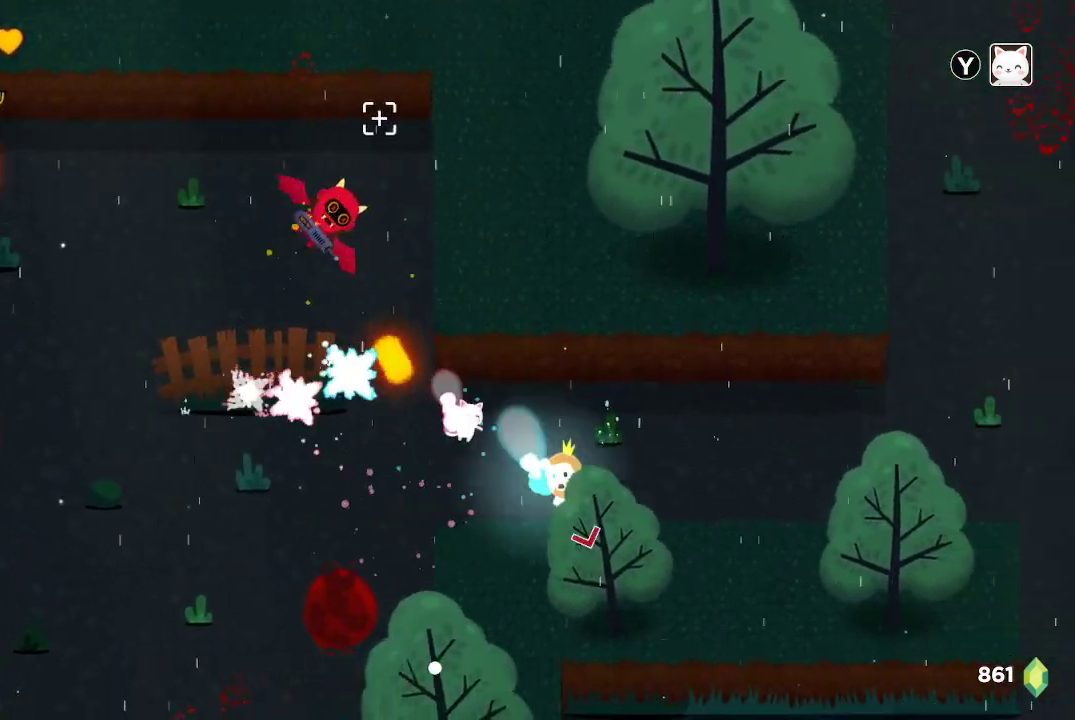
{"buttons": ["R2"], "left_stick": "right", "right_stick": "up-left", "events": [[33, "left_stick", "center"], [433, "left_stick", "right"]]}
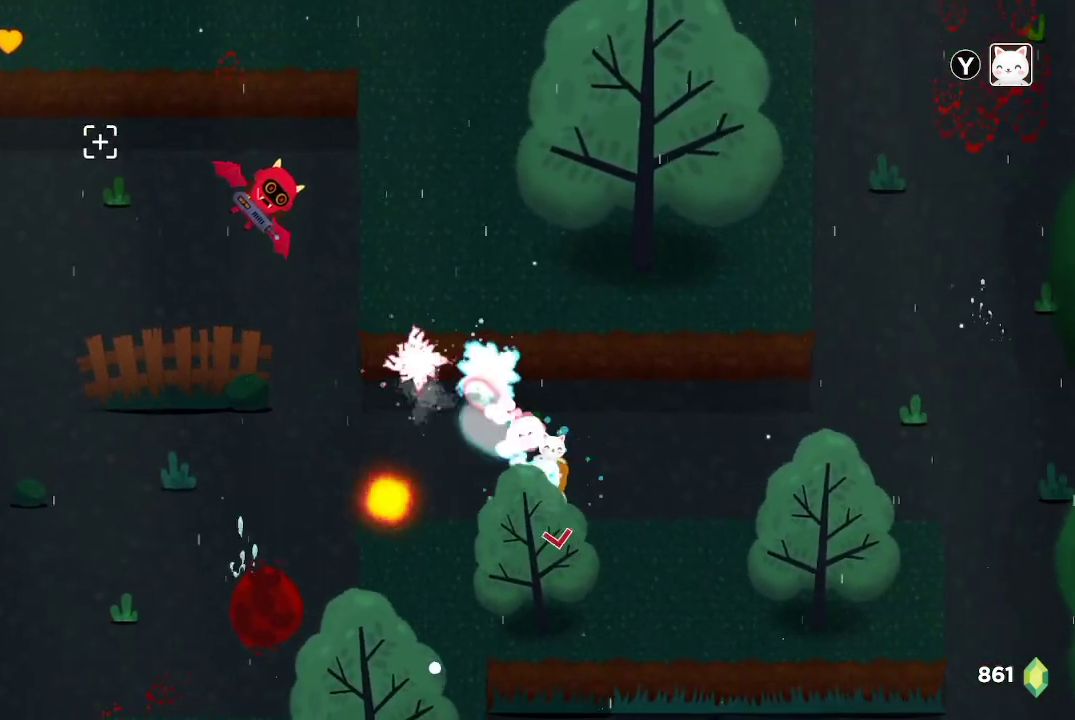
{"buttons": ["R2"], "left_stick": "left", "right_stick": "up-left", "events": [[100, "left_stick", "left"]]}
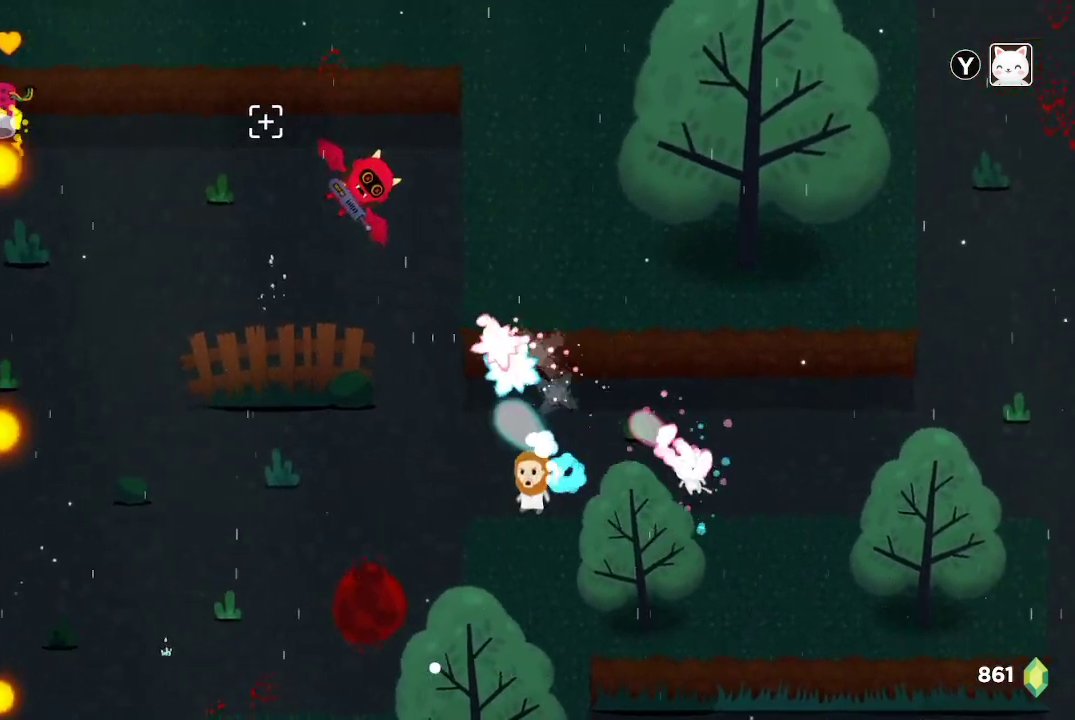
{"buttons": ["R2"], "left_stick": "down", "right_stick": "up", "events": [[33, "right_stick", "up"], [133, "left_stick", "center"], [400, "left_stick", "down"]]}
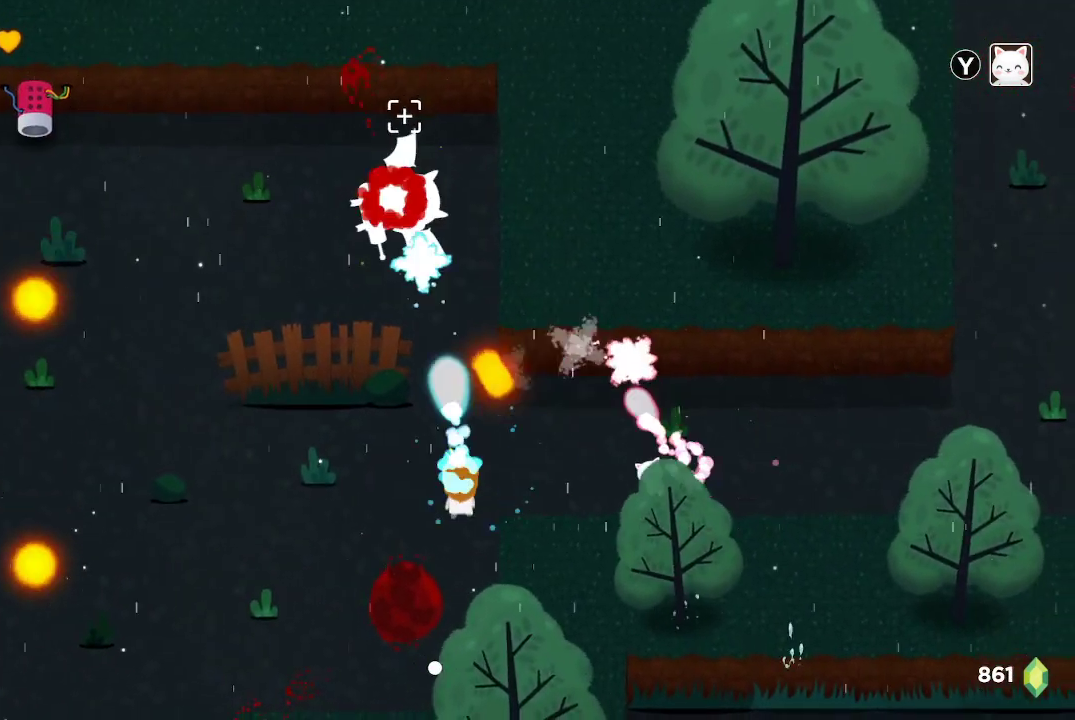
{"buttons": ["R2"], "left_stick": "down", "right_stick": "up", "events": [[100, "left_stick", "center"], [500, "left_stick", "down"]]}
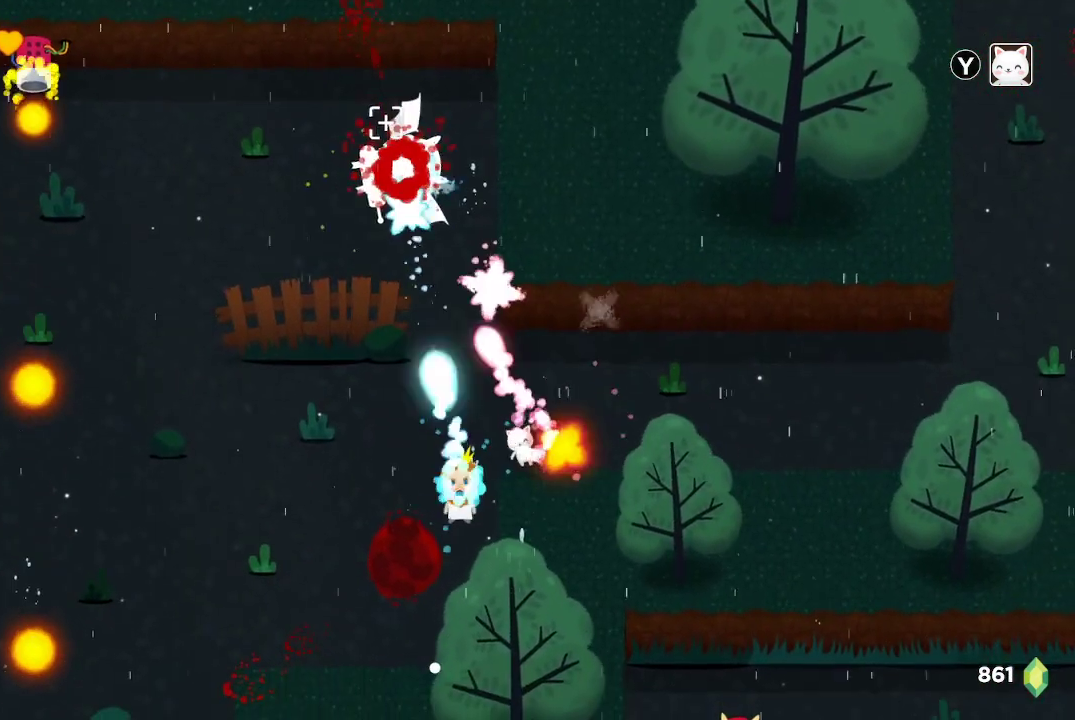
{"buttons": ["R2"], "left_stick": "center", "right_stick": "up", "events": [[267, "left_stick", "center"]]}
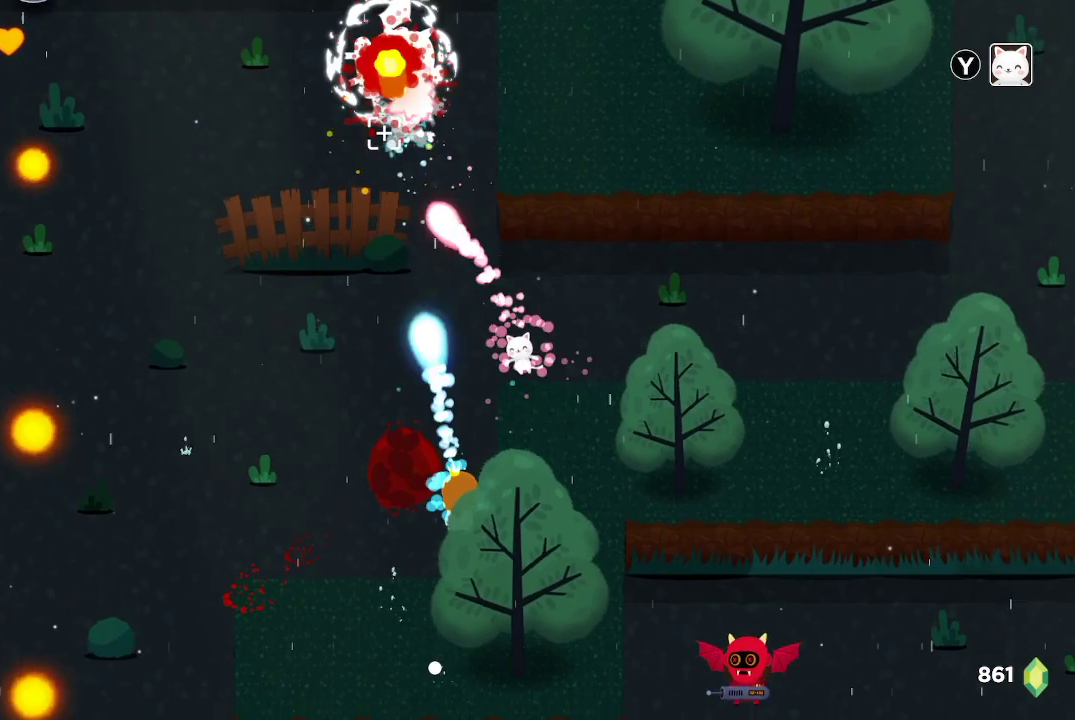
{"buttons": ["R2"], "left_stick": "center", "right_stick": "up", "events": []}